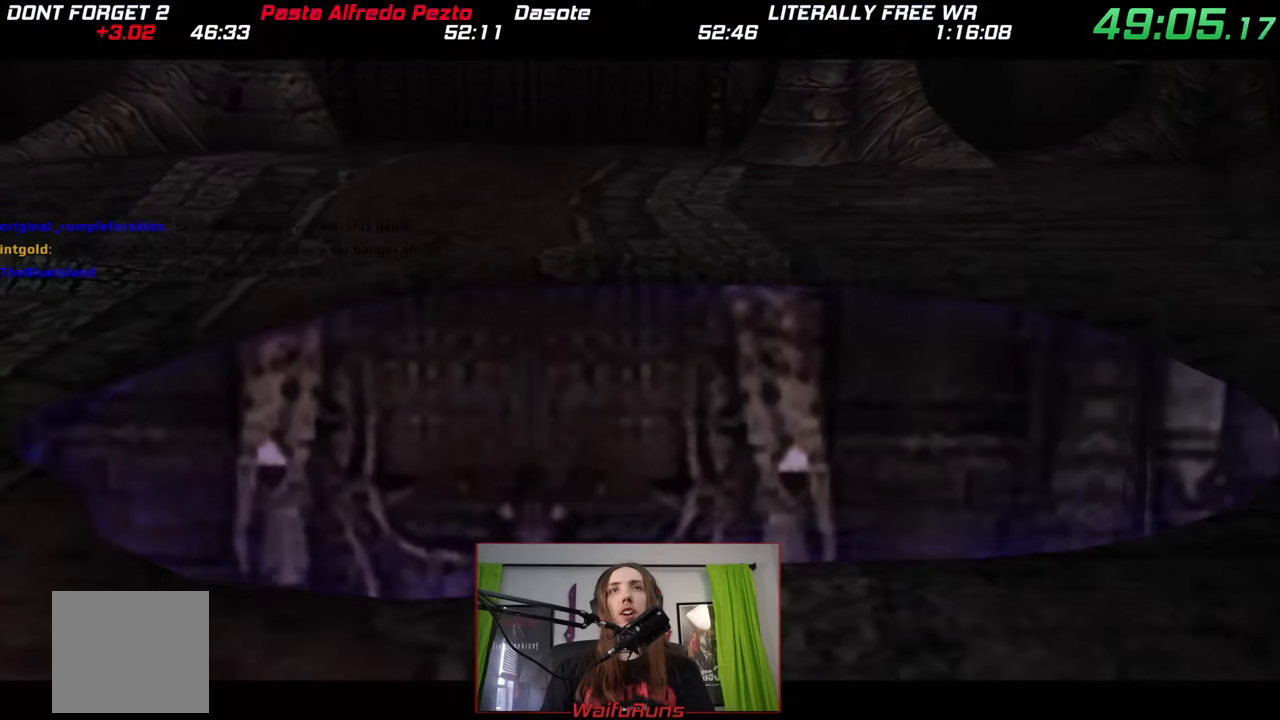
Gameplay with a controller (Nintendo layout); each line is a JSON object with the inputs held at the frame after it (dt_ms = milliseconds from this image to that frame). "events" lists button and stick changes between this image and that frame as [ms after this image, input, new state], when the widget could be followed in between. Not read: HOME L3 R3 SELECT START.
{"dt_ms": 500, "buttons": [], "left_stick": "center", "right_stick": "center", "events": []}
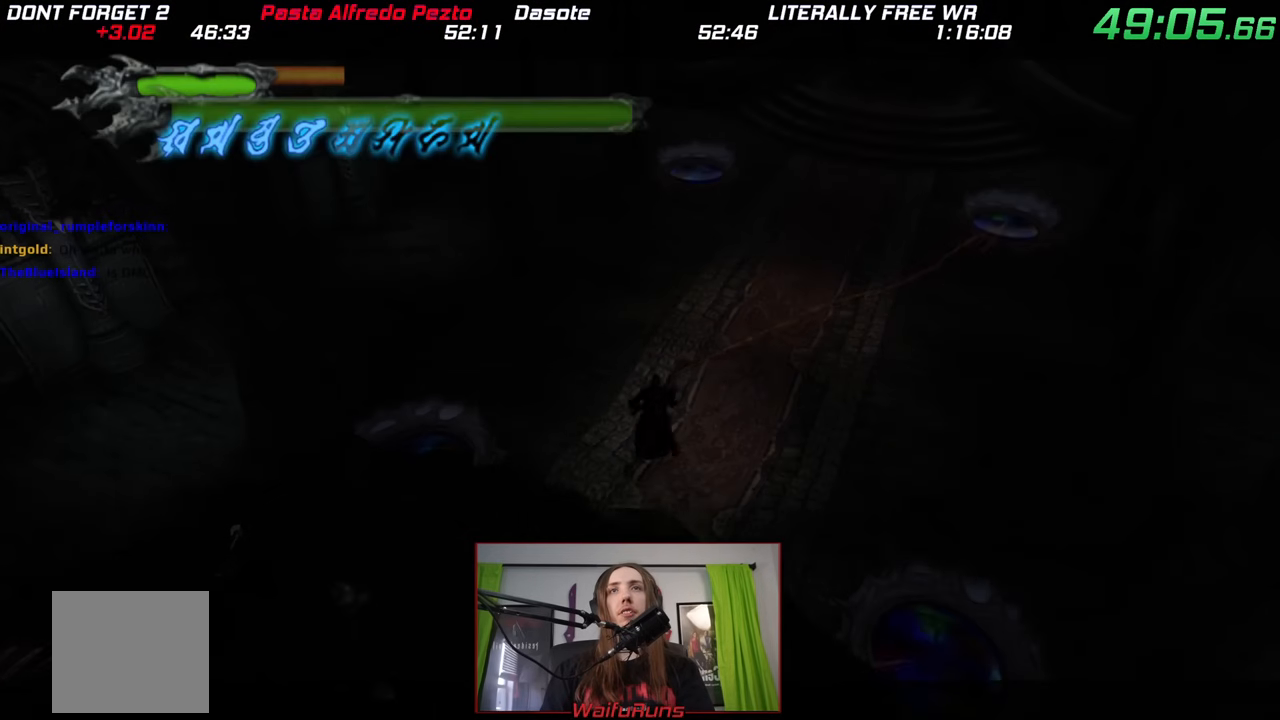
{"dt_ms": 500, "buttons": [], "left_stick": "up-left", "right_stick": "center", "events": [[17, "left_stick", "left"], [367, "left_stick", "up-left"]]}
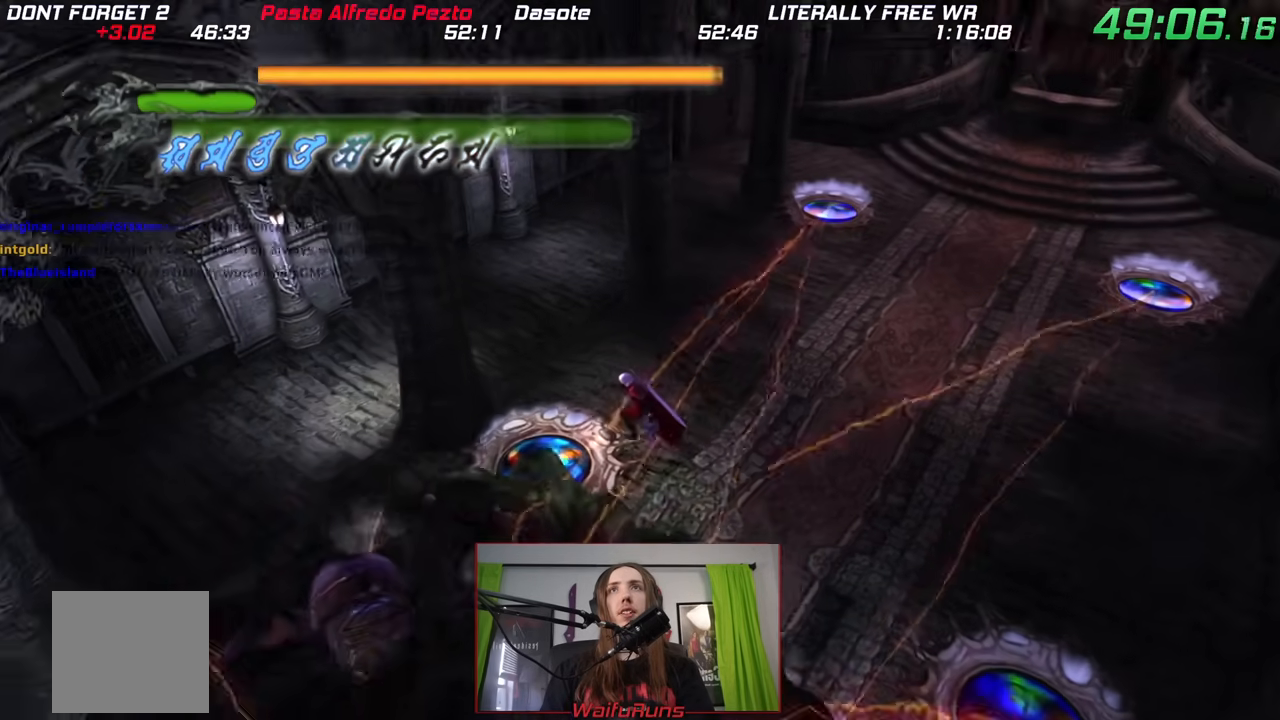
{"dt_ms": 500, "buttons": ["R2"], "left_stick": "center", "right_stick": "center", "events": [[350, "left_stick", "center"], [367, "R2", "down"], [400, "R2", "up"], [483, "R2", "down"]]}
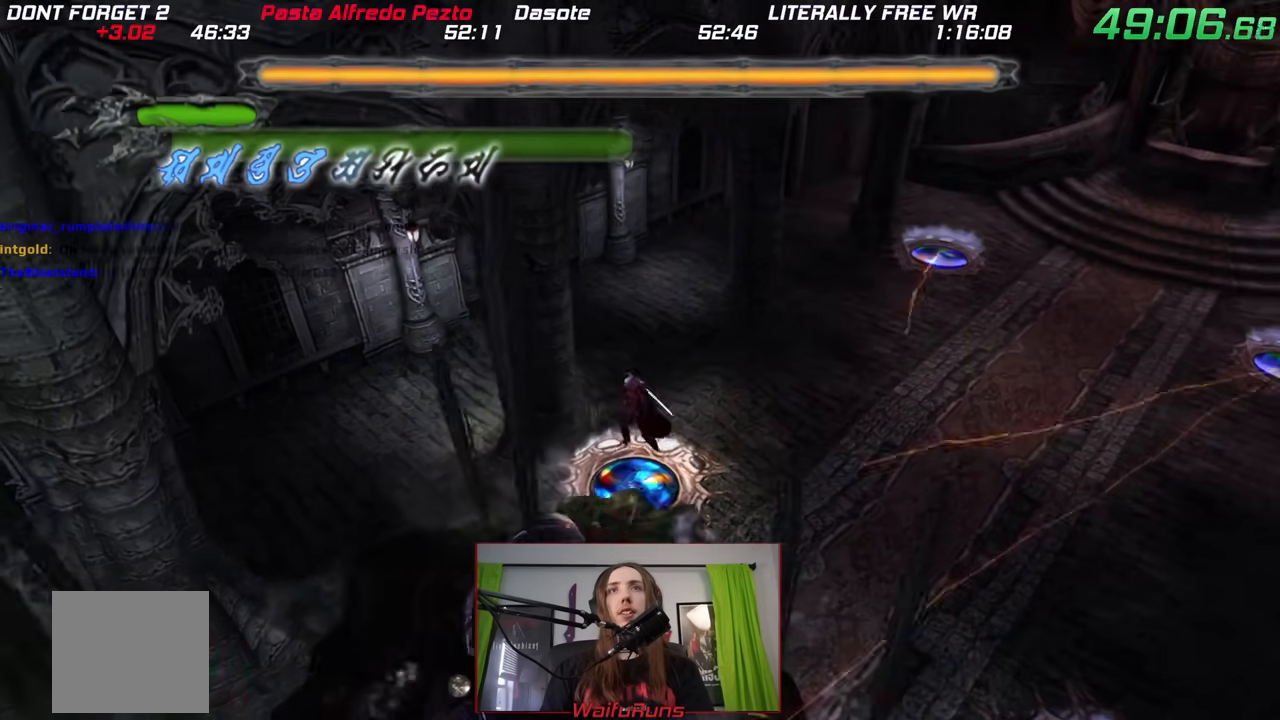
{"dt_ms": 500, "buttons": [], "left_stick": "center", "right_stick": "center", "events": [[50, "R2", "up"]]}
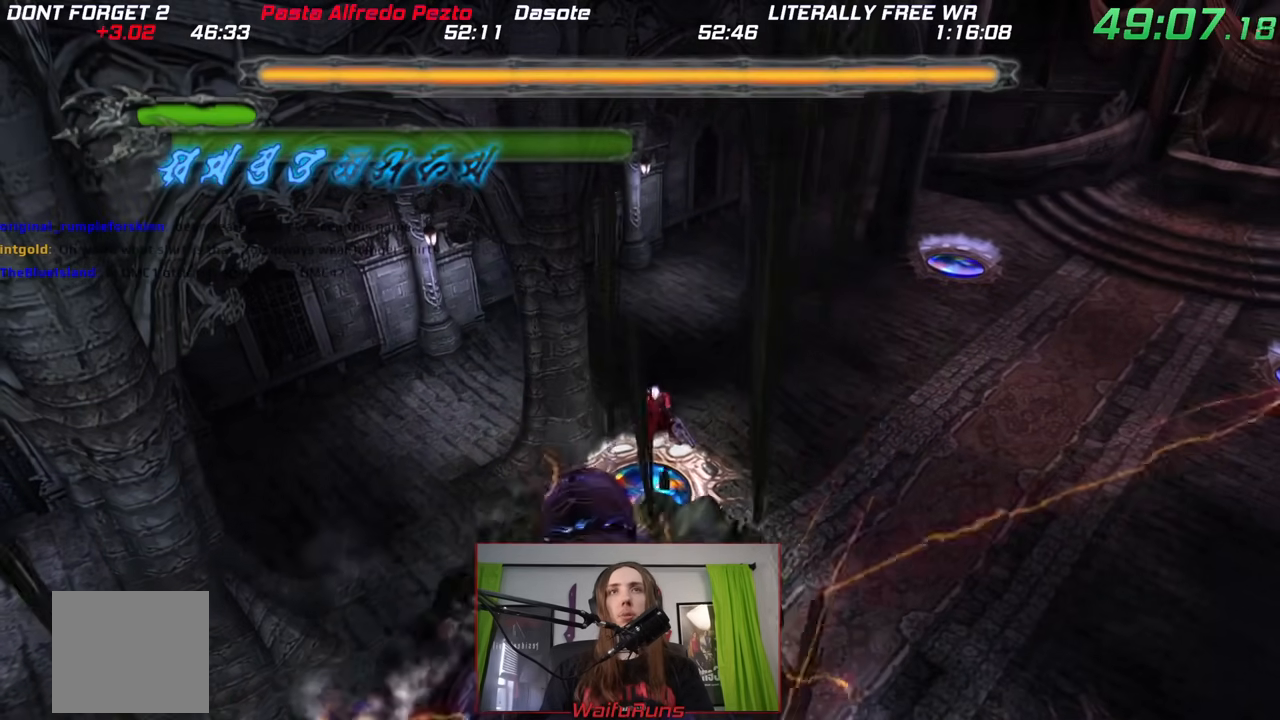
{"dt_ms": 500, "buttons": [], "left_stick": "center", "right_stick": "center", "events": []}
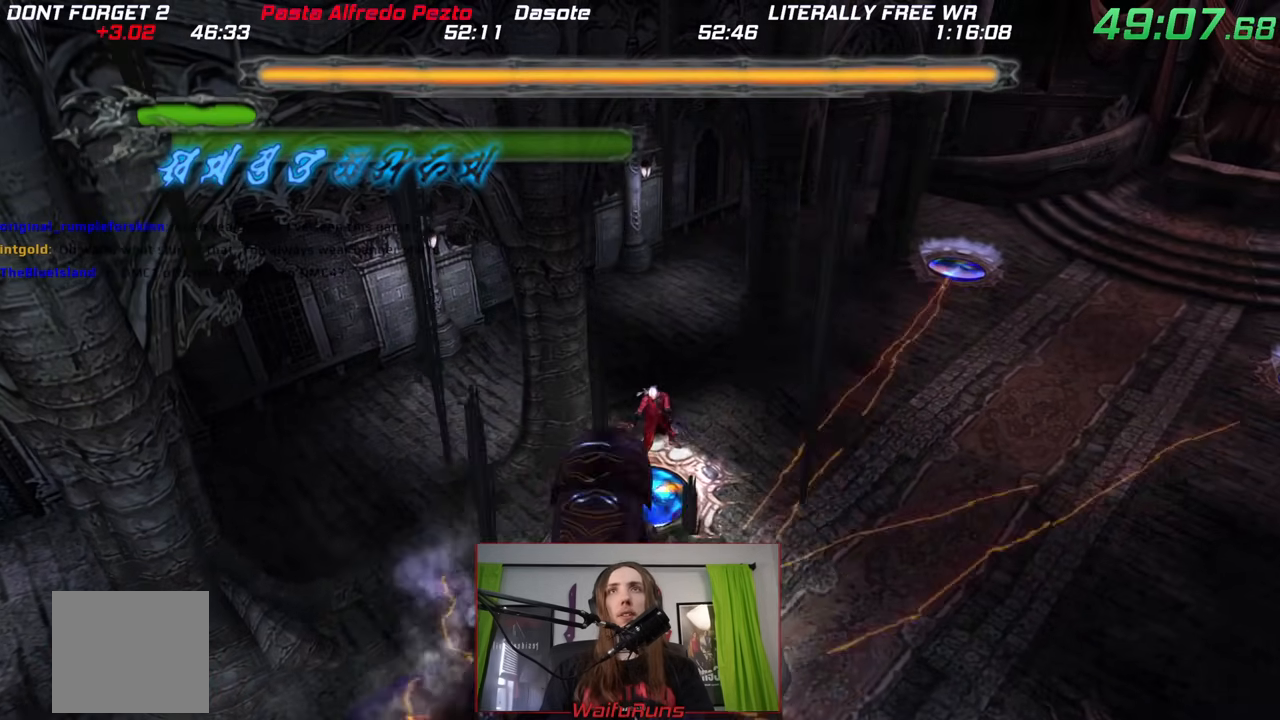
{"dt_ms": 500, "buttons": [], "left_stick": "right", "right_stick": "center", "events": [[267, "left_stick", "right"]]}
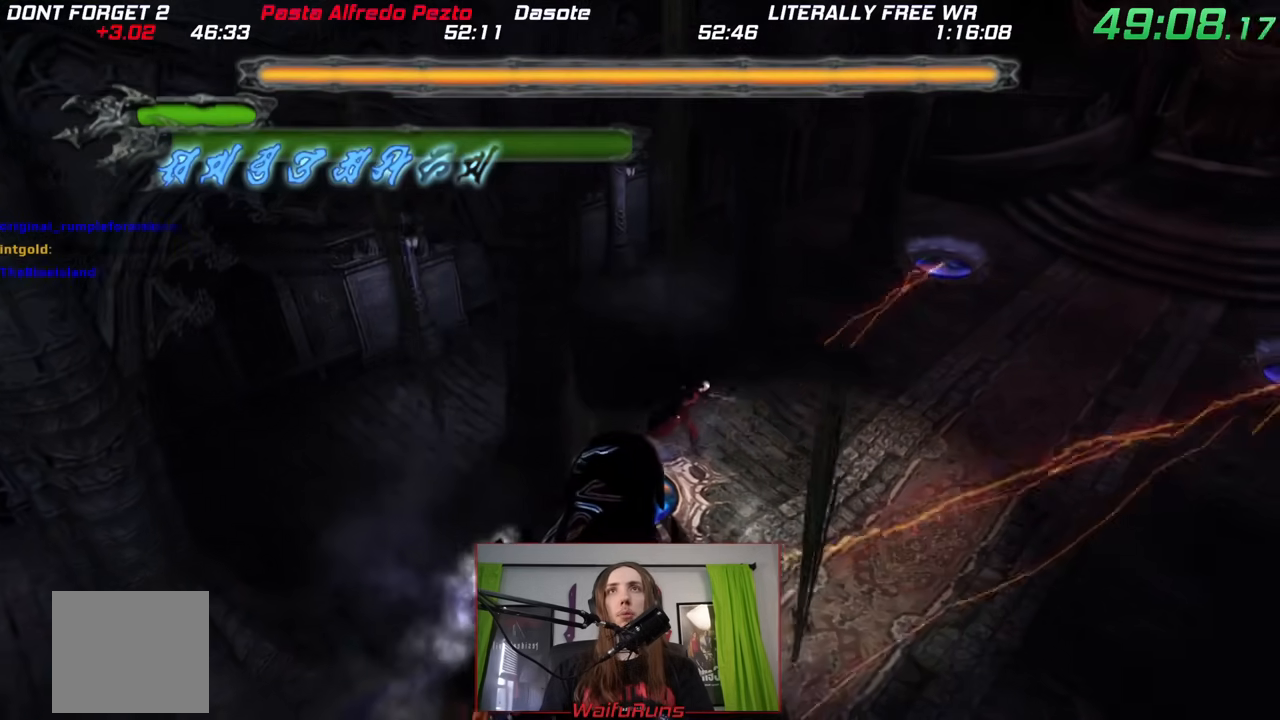
{"dt_ms": 500, "buttons": [], "left_stick": "down-right", "right_stick": "center", "events": [[167, "Y", "down"], [233, "Y", "up"], [300, "Y", "down"], [383, "Y", "up"], [433, "left_stick", "down-right"]]}
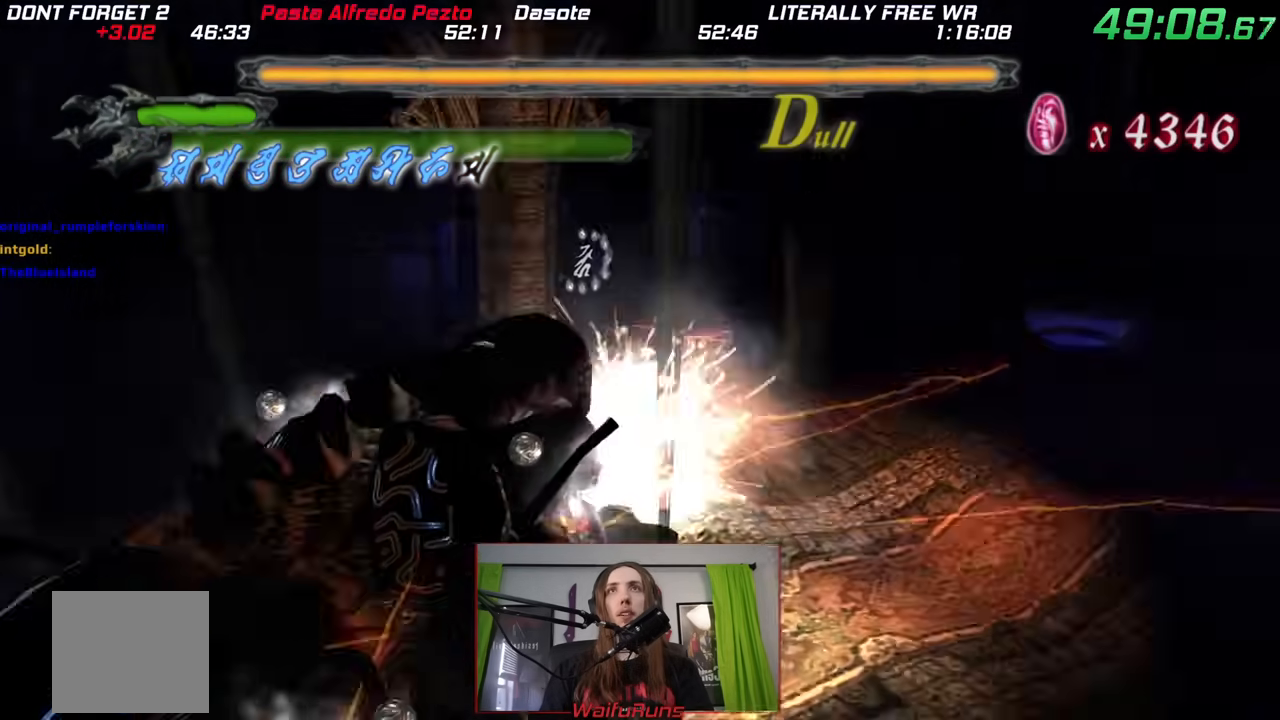
{"dt_ms": 500, "buttons": [], "left_stick": "down-right", "right_stick": "center", "events": [[33, "B", "down"], [183, "B", "up"]]}
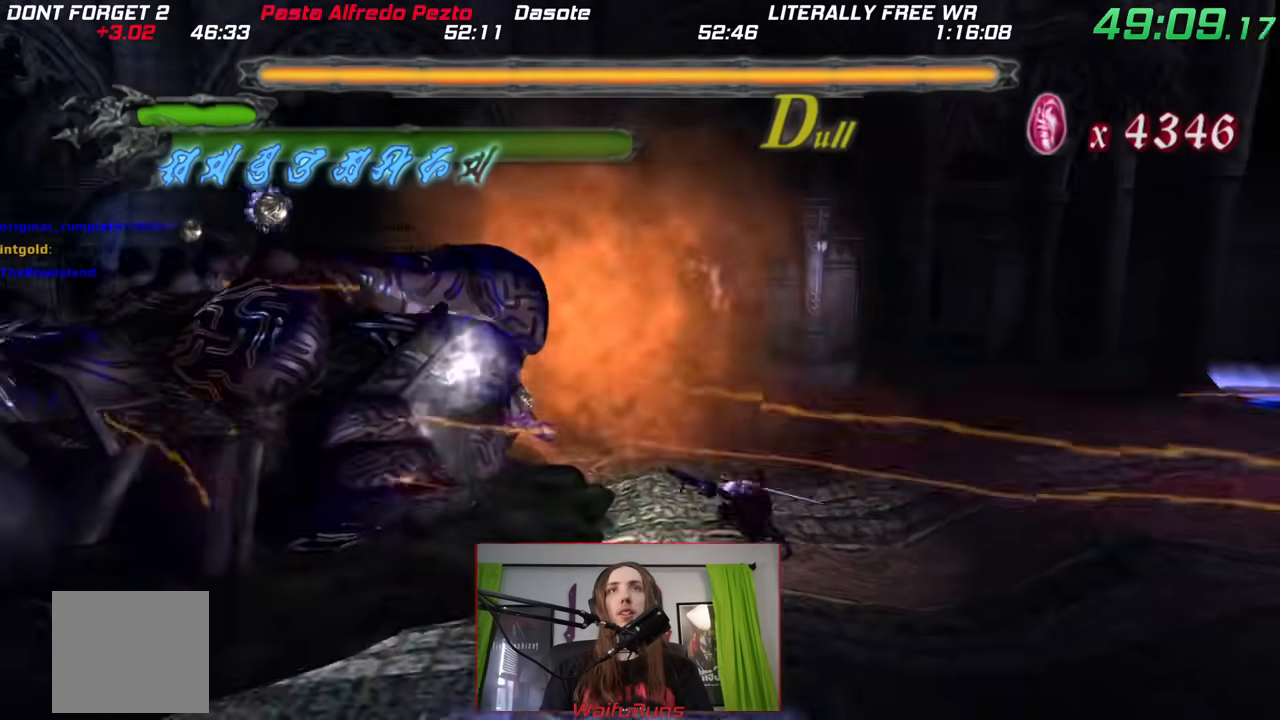
{"dt_ms": 500, "buttons": [], "left_stick": "up-right", "right_stick": "center", "events": [[50, "Y", "down"], [50, "left_stick", "right"], [133, "Y", "up"], [217, "Y", "down"], [283, "Y", "up"], [350, "Y", "down"], [450, "Y", "up"], [450, "left_stick", "up-right"]]}
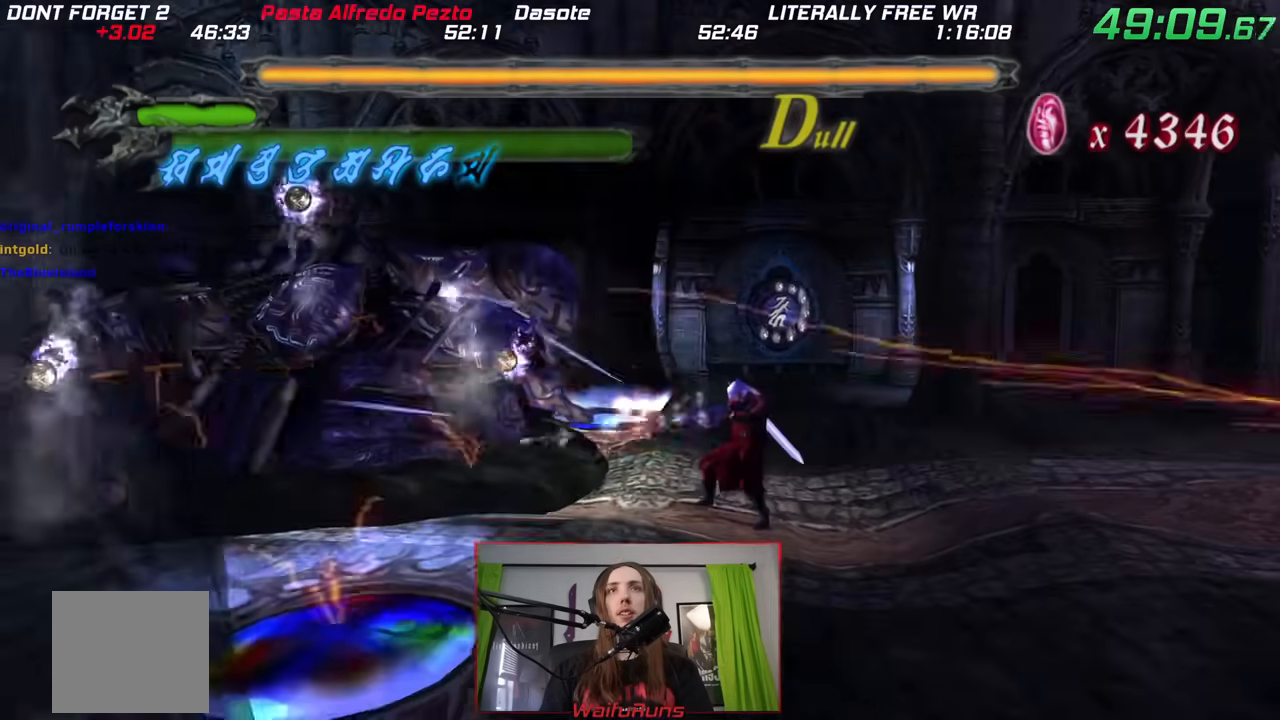
{"dt_ms": 1000, "buttons": ["Y"], "left_stick": "down-right", "right_stick": "center"}
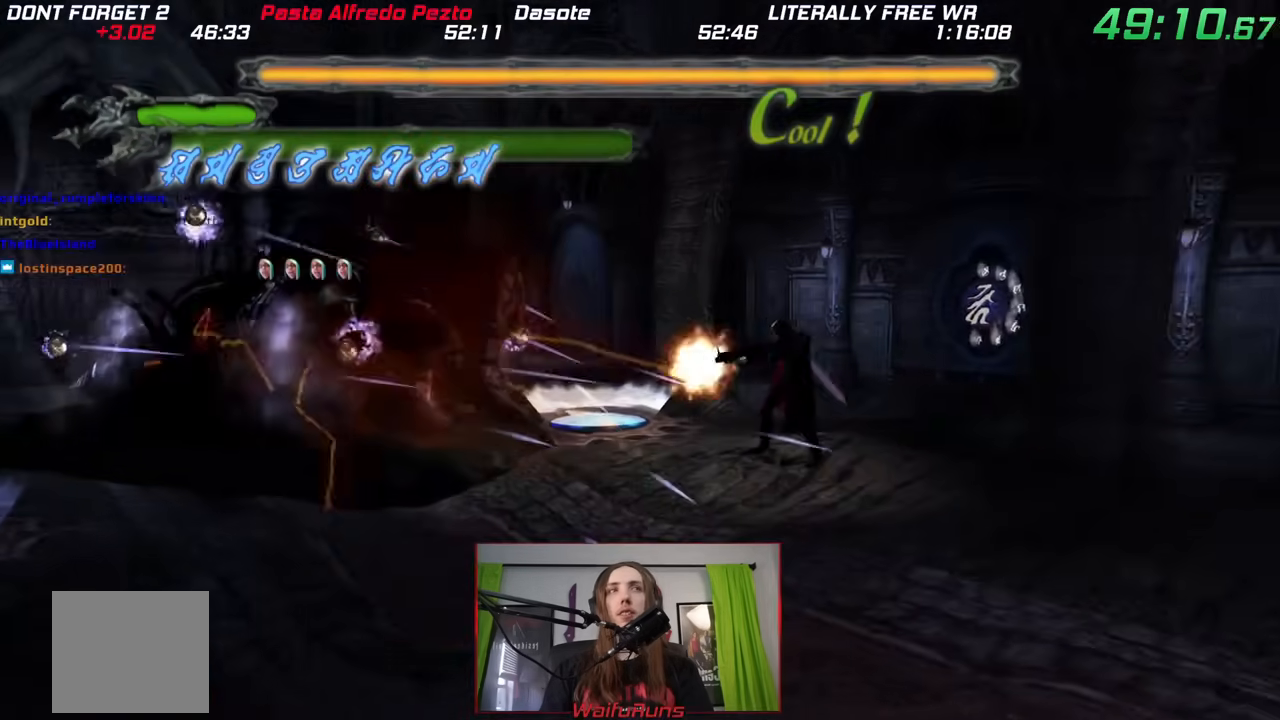
{"dt_ms": 500, "buttons": [], "left_stick": "down", "right_stick": "center", "events": [[17, "Y", "up"], [133, "left_stick", "down"], [150, "B", "down"], [417, "B", "up"]]}
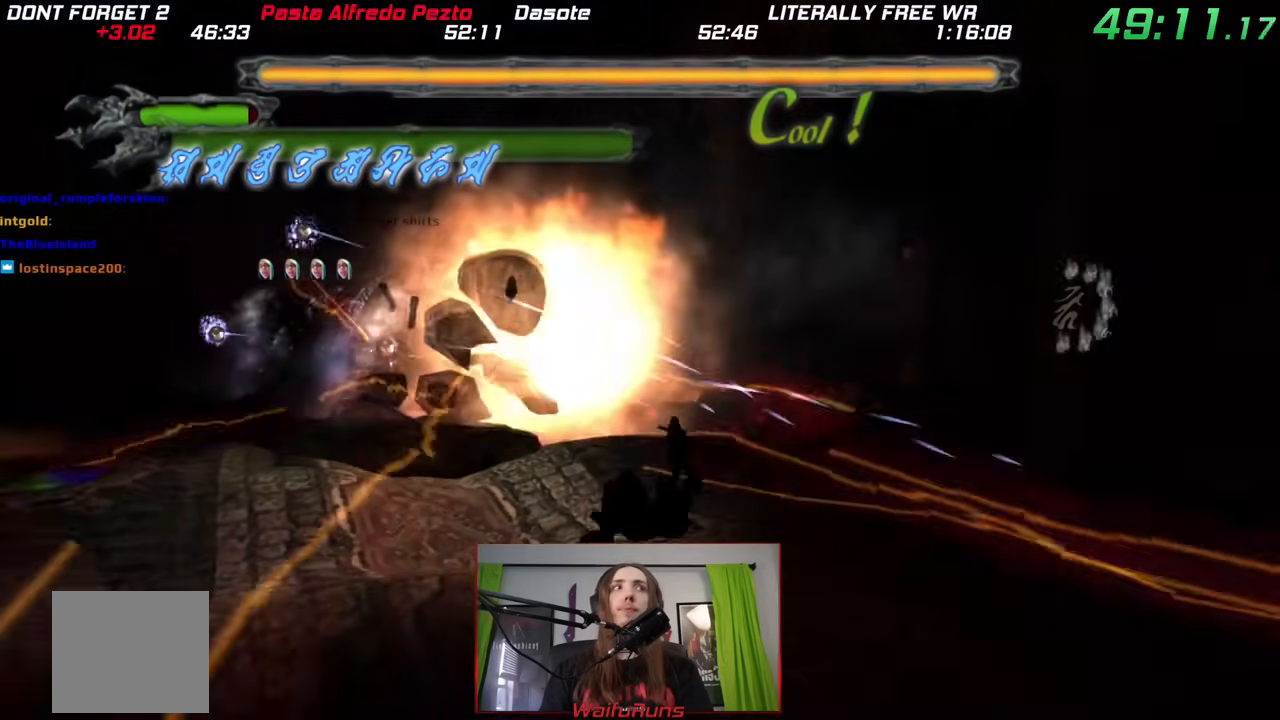
{"dt_ms": 500, "buttons": [], "left_stick": "down-left", "right_stick": "center", "events": [[83, "left_stick", "down-left"]]}
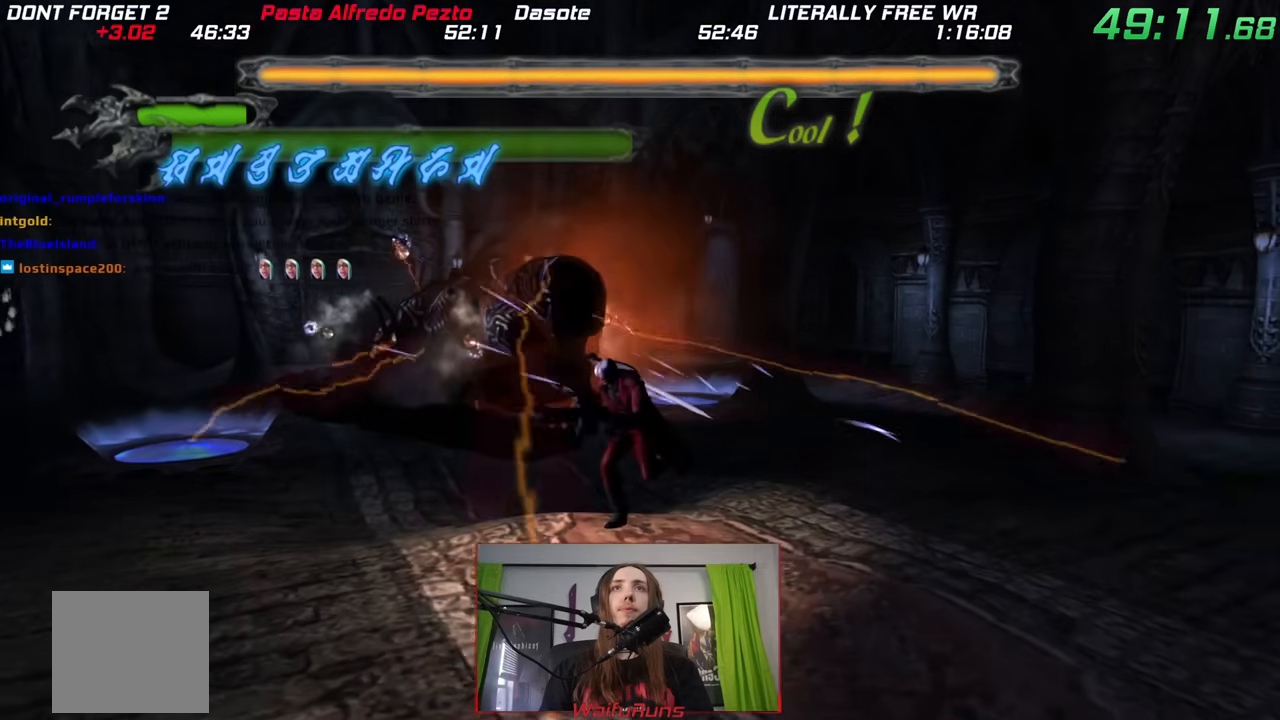
{"dt_ms": 500, "buttons": [], "left_stick": "down-left", "right_stick": "center", "events": []}
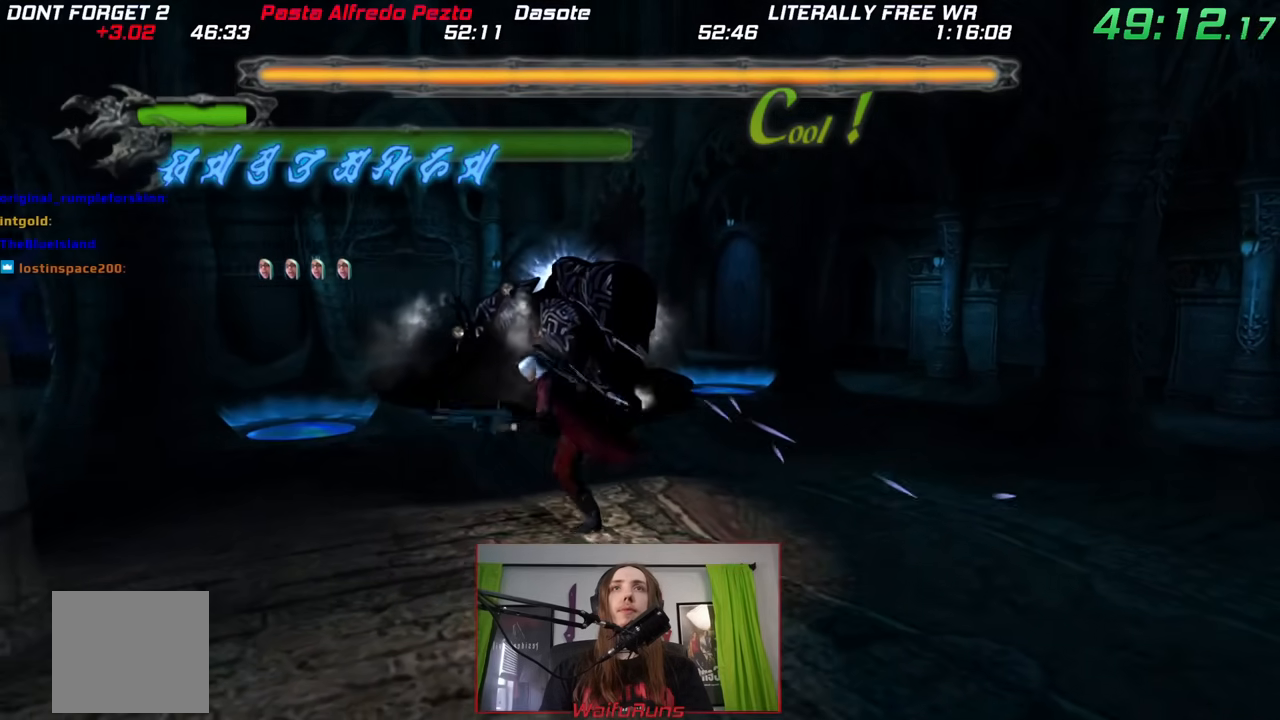
{"dt_ms": 500, "buttons": [], "left_stick": "up", "right_stick": "center", "events": [[33, "left_stick", "up-left"], [83, "left_stick", "up"], [150, "B", "down"], [333, "B", "up"]]}
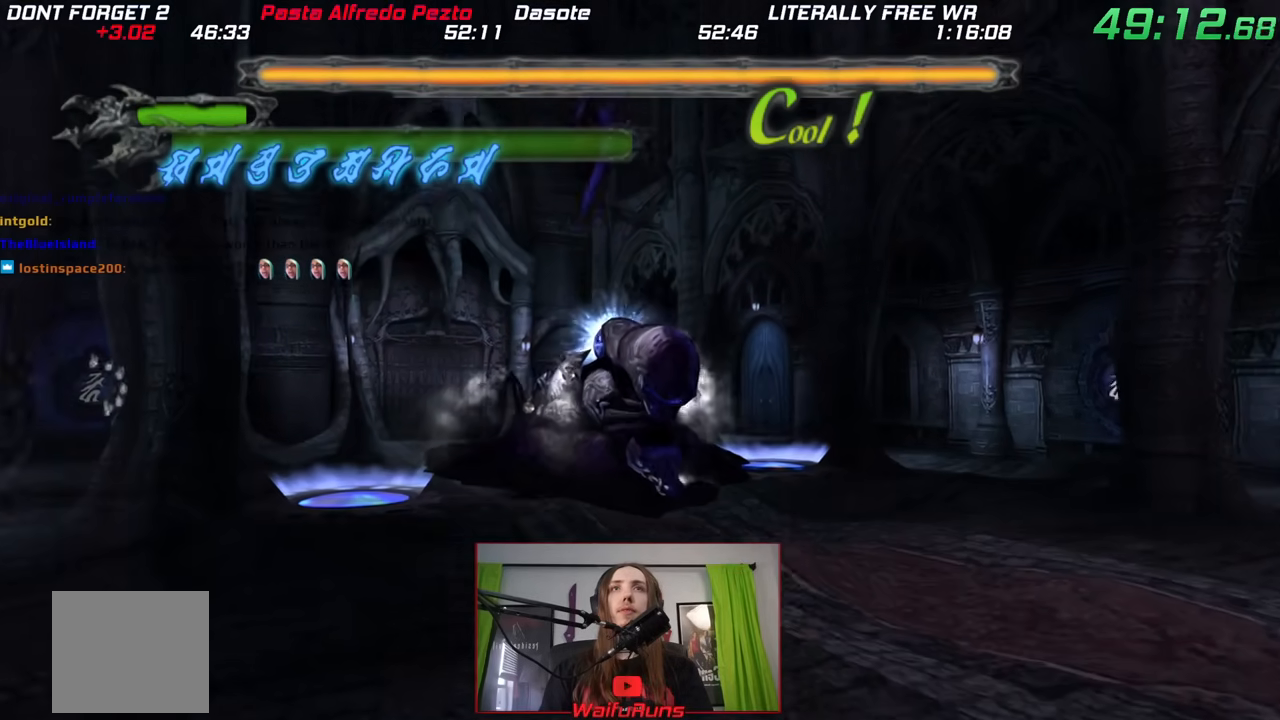
{"dt_ms": 500, "buttons": [], "left_stick": "up", "right_stick": "center", "events": [[133, "B", "down"], [500, "B", "up"]]}
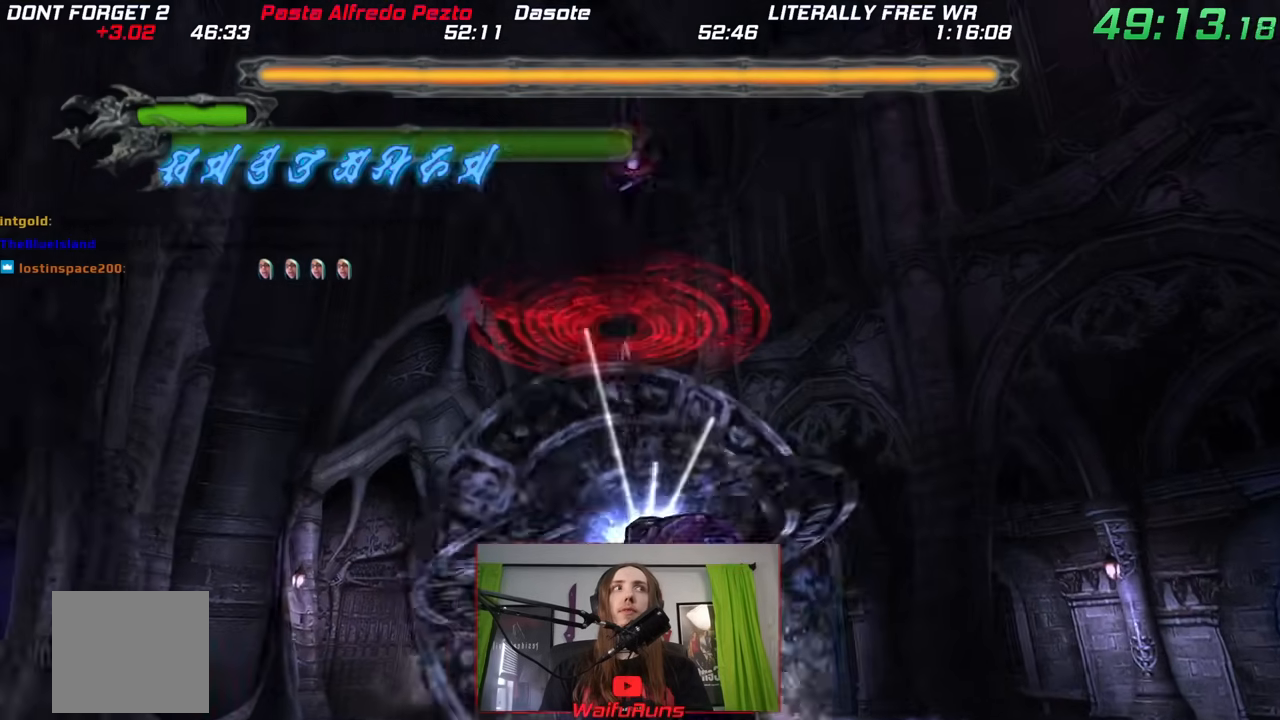
{"dt_ms": 500, "buttons": ["A", "B", "X"], "left_stick": "center", "right_stick": "center"}